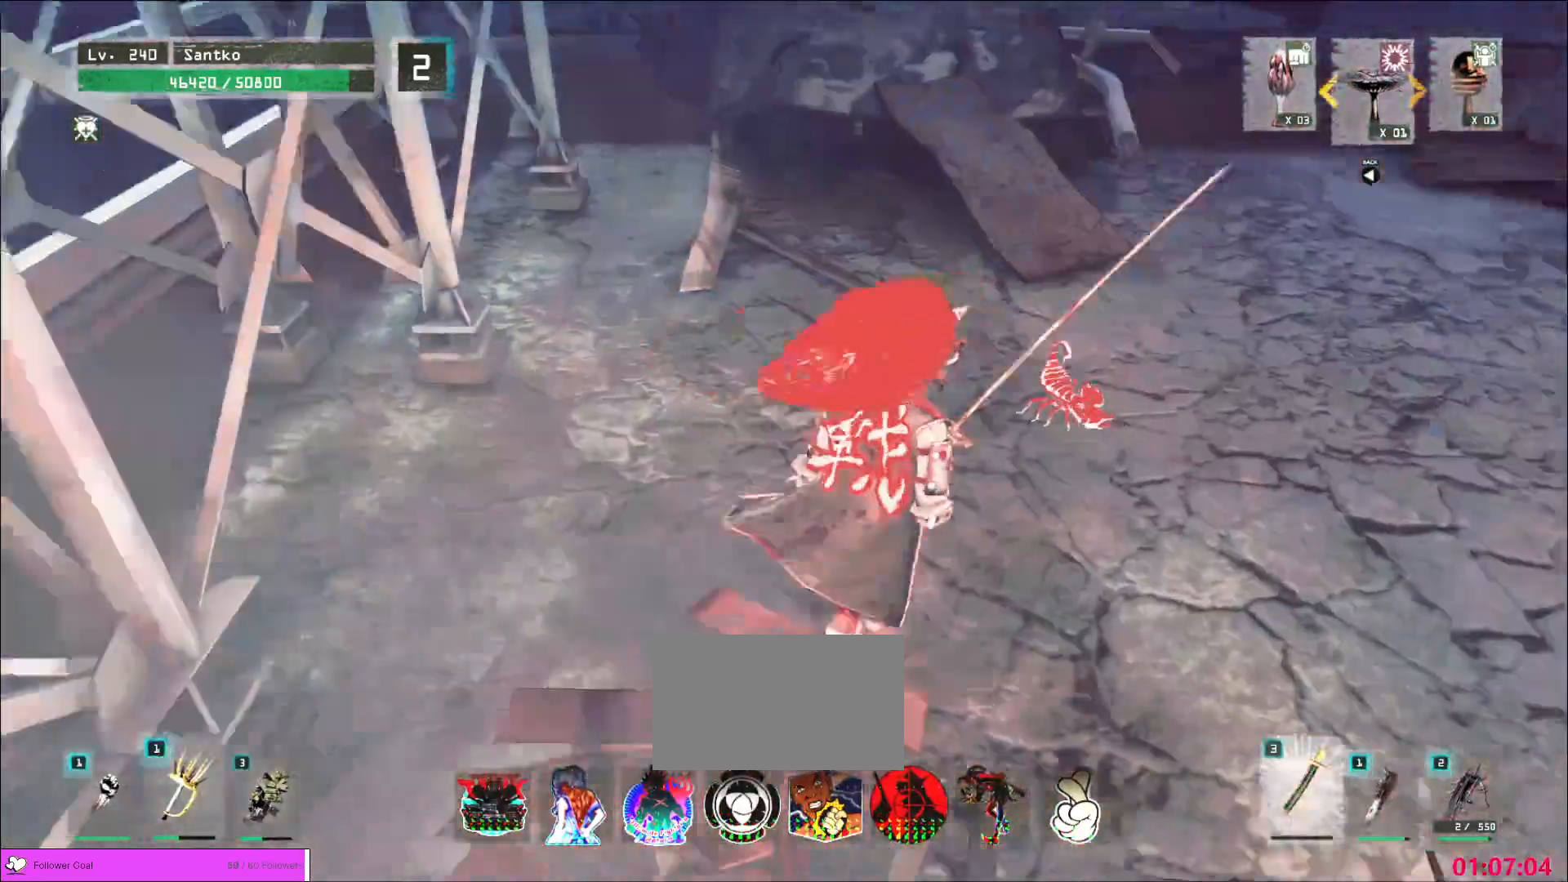
Gameplay with keyboard and mouse; each line is a JSON object with the keys and mouse buttons held at the frame after it. "events" lists presses ("down") and releases ("up") of "1", "2", "3", "4", "5", "a", "alt", "b", "c", "ctrl", "d", "e", "f", "g", "q", "r", "s", "shift", "space", "t", "tab", "v", "w", "x", "z", "mouse_left", "mouse_wheel", "mouse_right", "mouse_mb4" and "mouse_mb5" between this image and that frame as [ms after this image, input, new state], when the widget could be followed in between. "mouse_left", "mouse_wheel", "mouse_right", "mouse_mb4", "mouse_mb5" = the "left", "wheel", "right", "mb4", "mb5" buttons of the "mouse" list. No other keys are recorded. "wheel" means that the mouse wheel is clicked or scrolled. Not read: mouse_move.
{"keys": ["w"], "mouse": [], "events": [[40, "w", "up"], [200, "d", "down"], [200, "w", "down"], [360, "ctrl", "down"], [520, "ctrl", "up"], [520, "d", "up"]]}
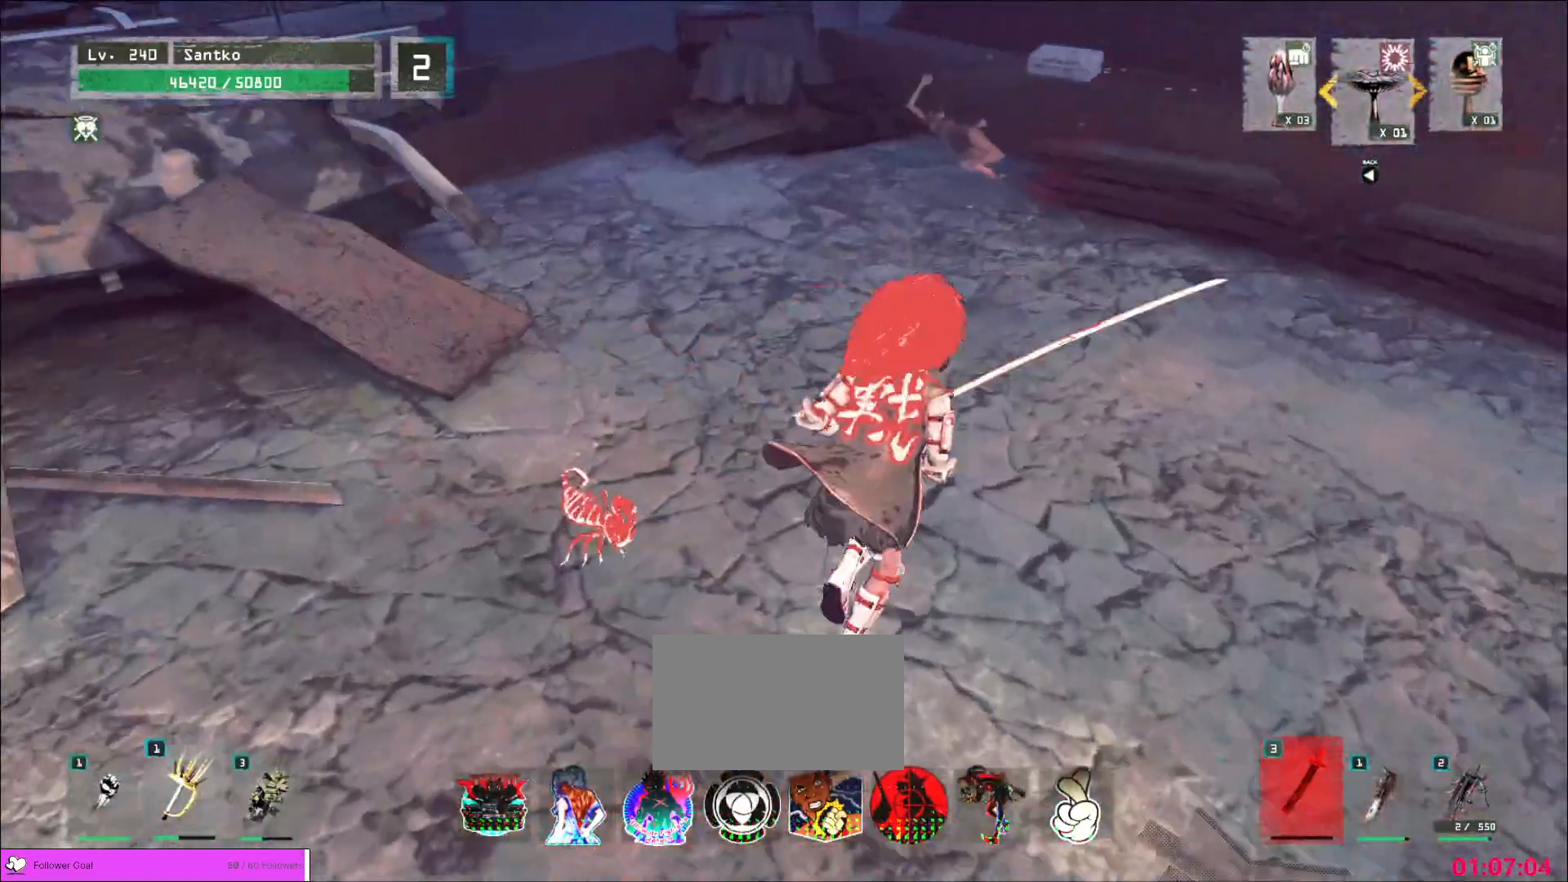
{"keys": ["ctrl", "w"], "mouse": [], "events": [[400, "ctrl", "down"]]}
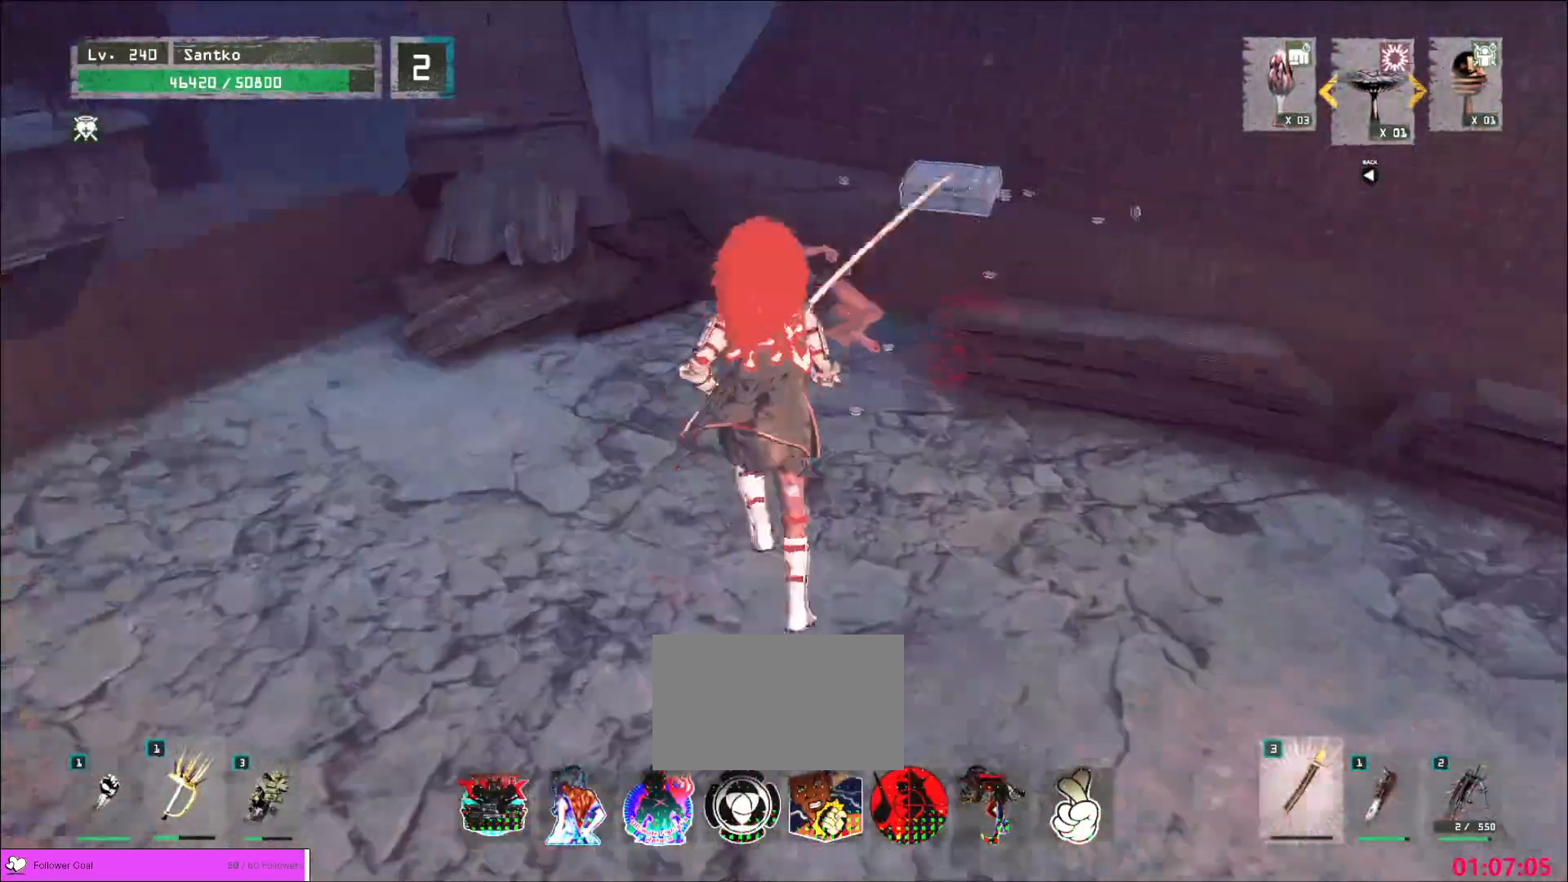
{"keys": [], "mouse": [], "events": [[40, "ctrl", "up"], [360, "d", "down"], [440, "d", "up"], [480, "w", "up"]]}
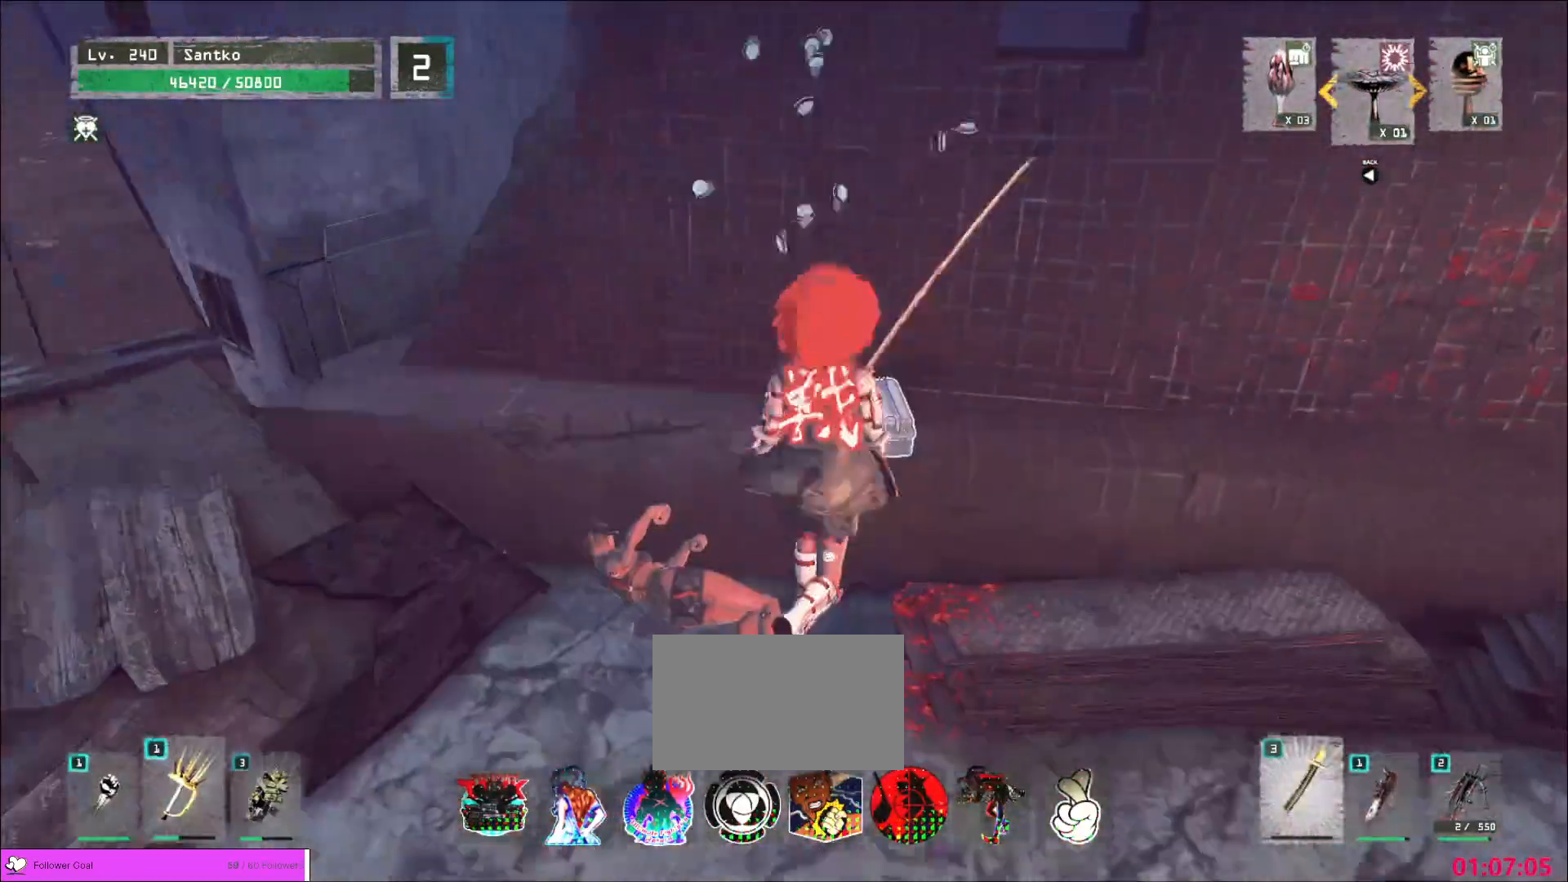
{"keys": [], "mouse": [], "events": [[40, "f", "down"], [80, "f", "up"]]}
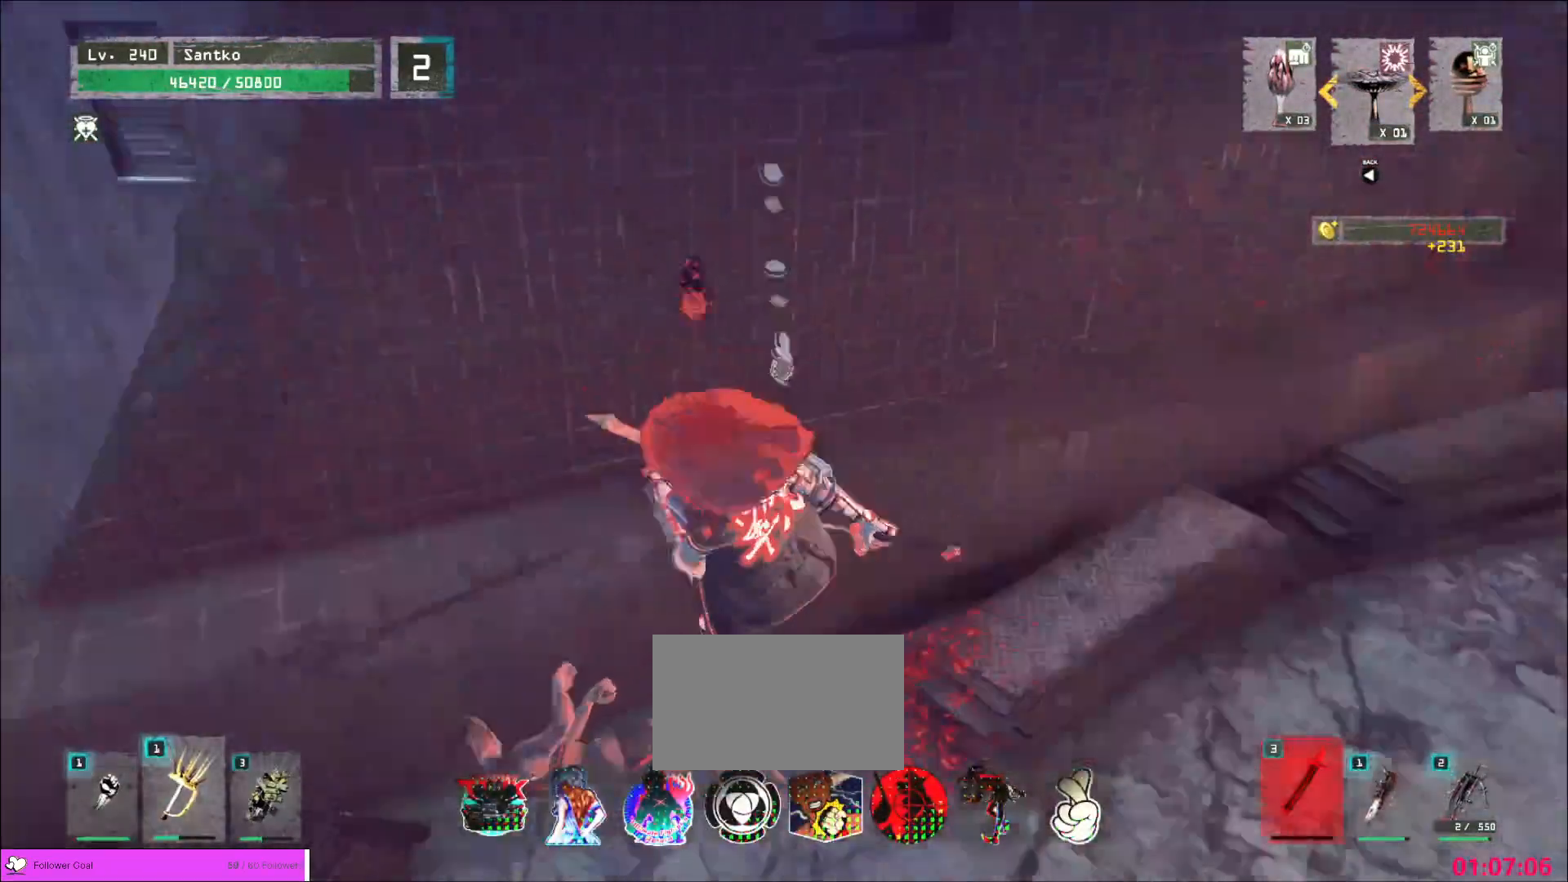
{"keys": [], "mouse": [], "events": []}
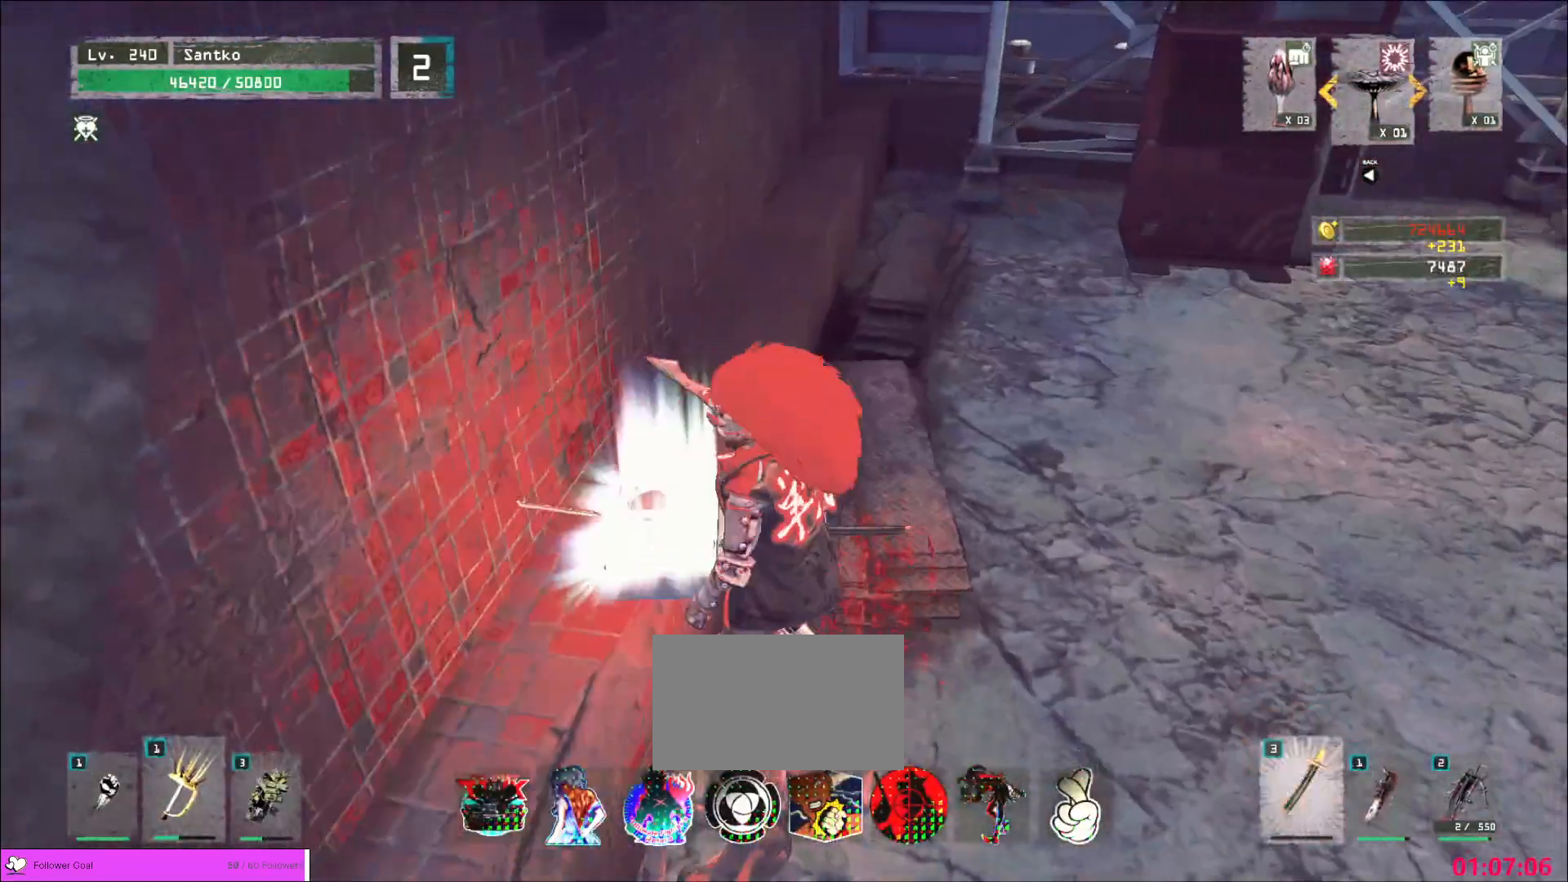
{"keys": [], "mouse": []}
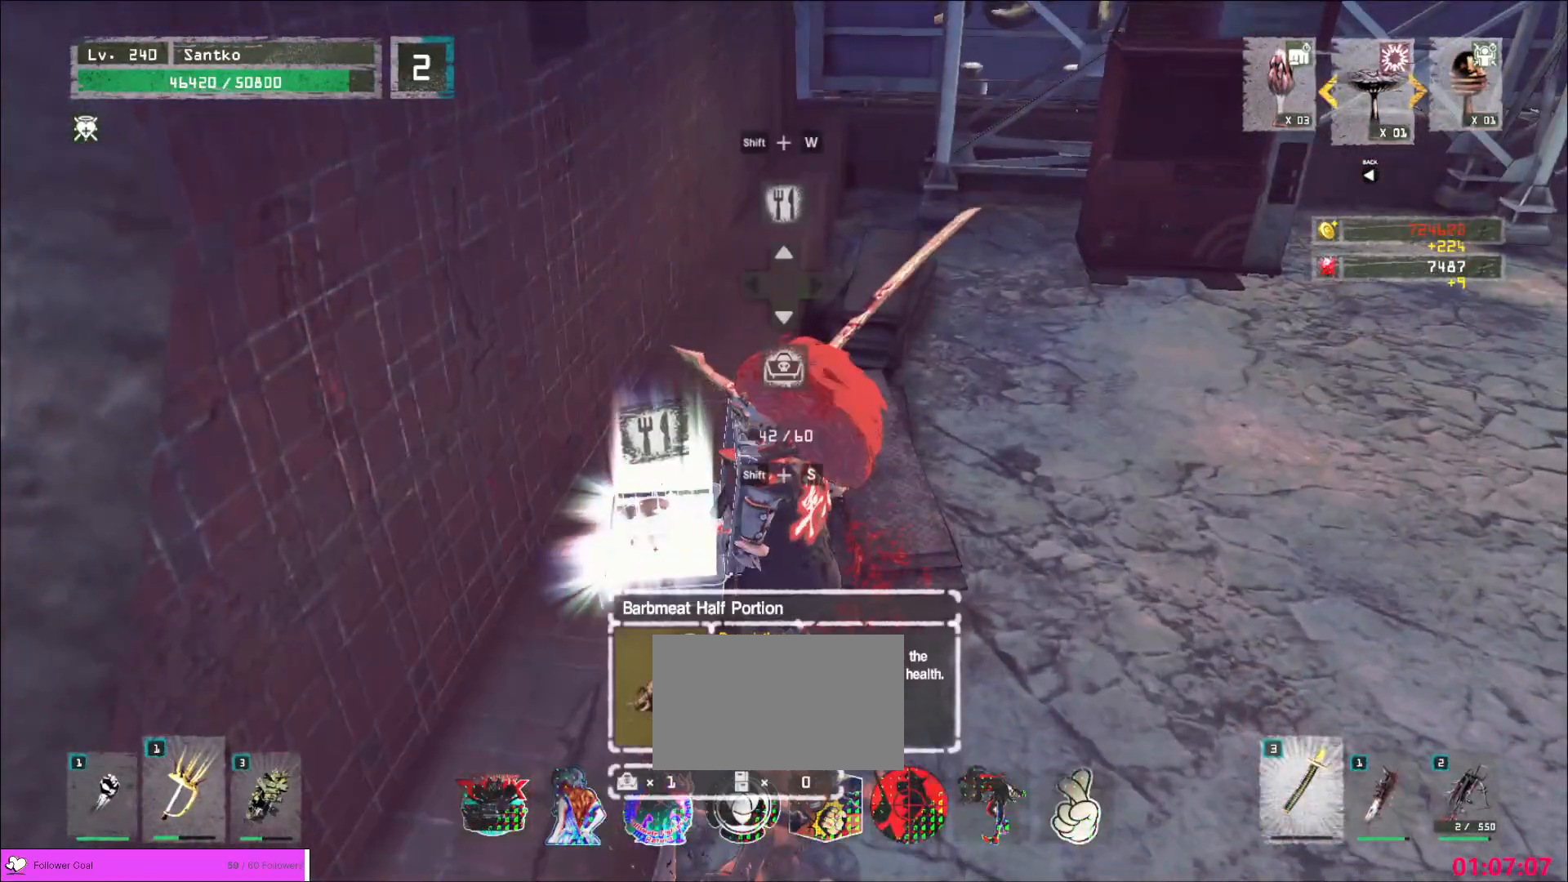
{"keys": ["s", "shift"], "mouse": [], "events": [[280, "shift", "down"], [320, "s", "down"], [440, "f", "down"], [480, "f", "up"]]}
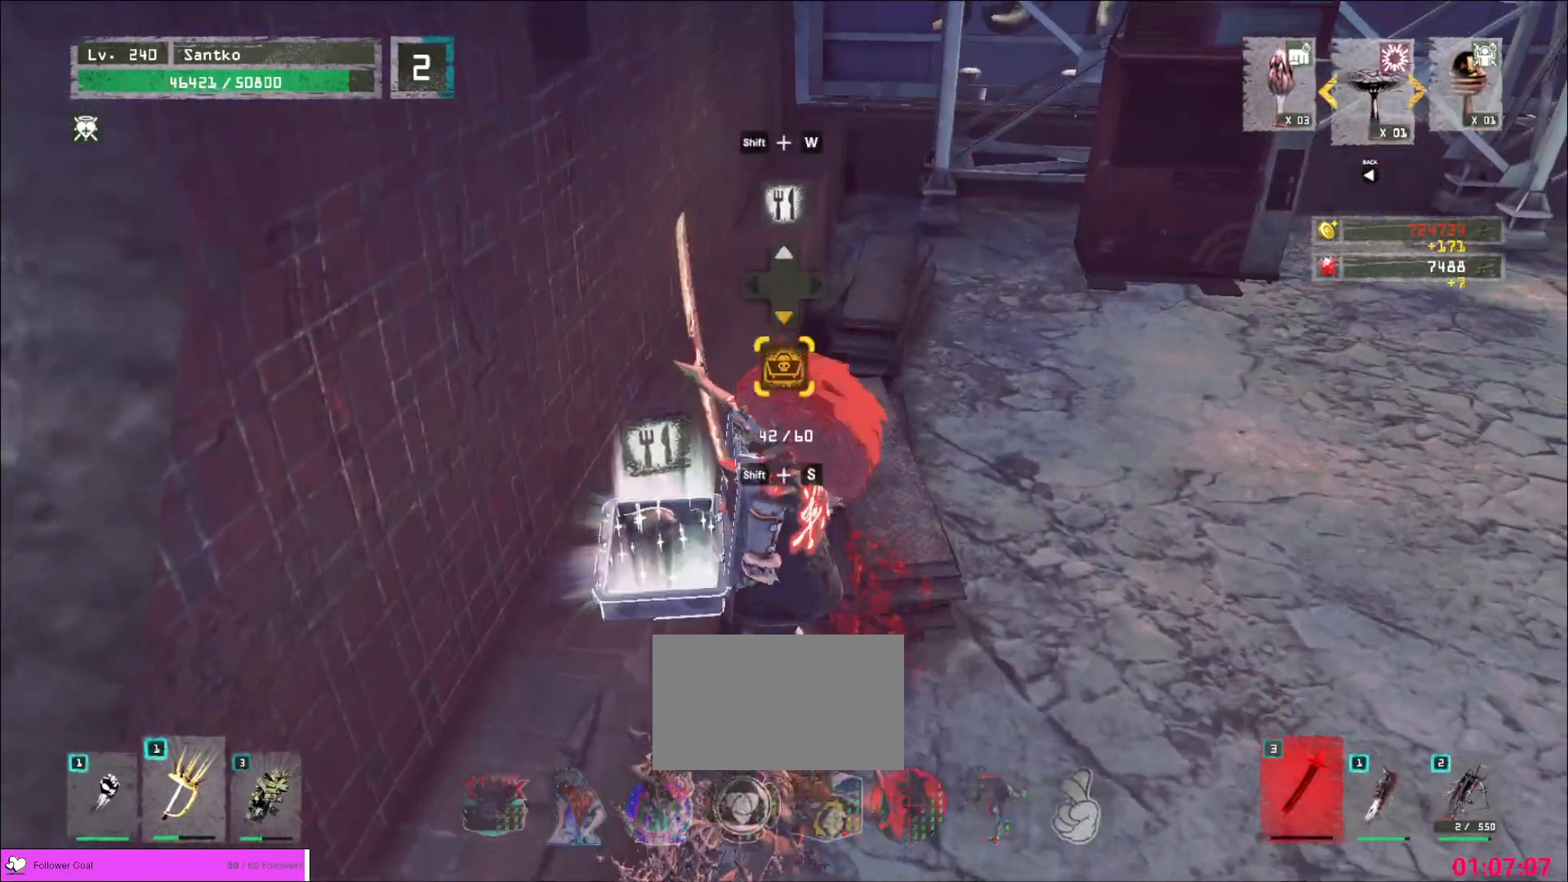
{"keys": [], "mouse": [], "events": [[40, "s", "up"], [80, "shift", "up"]]}
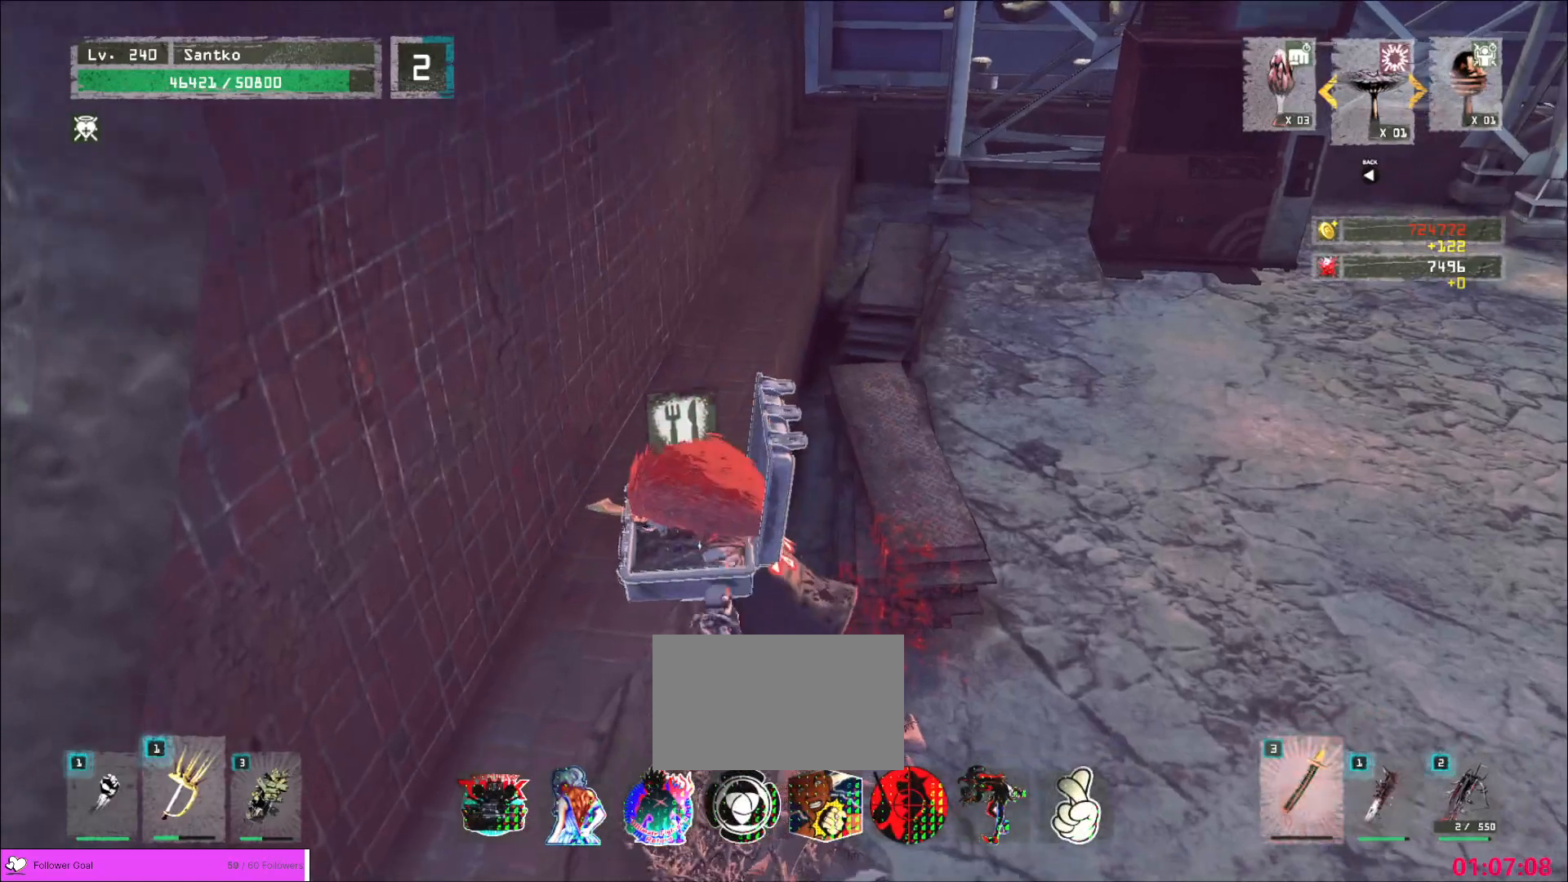
{"keys": [], "mouse": [], "events": []}
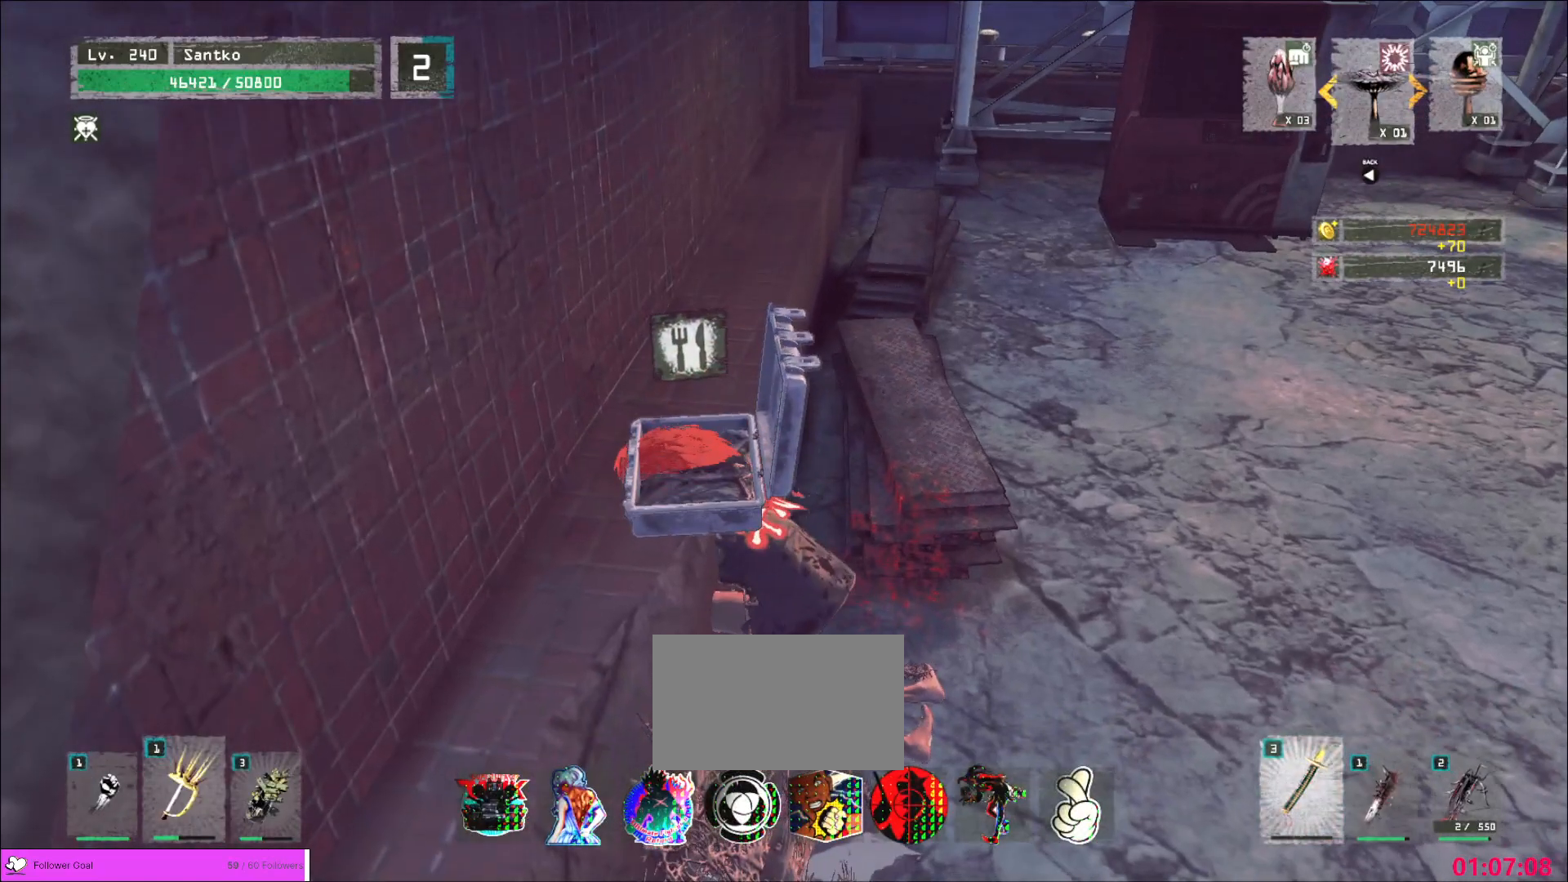
{"keys": [], "mouse": [], "events": []}
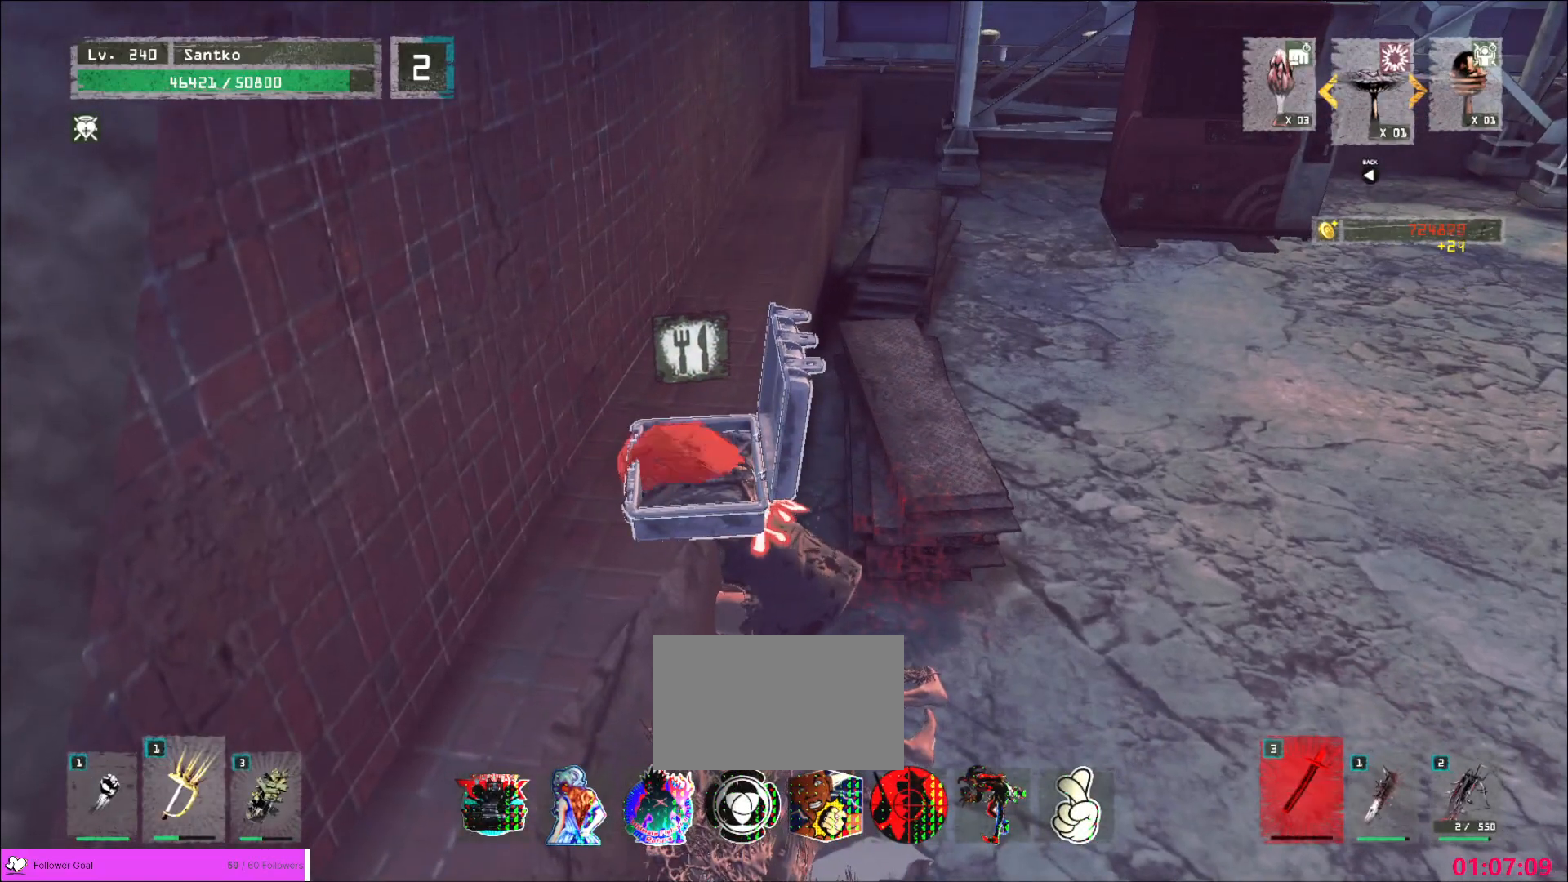
{"keys": ["w"], "mouse": [], "events": [[160, "w", "down"]]}
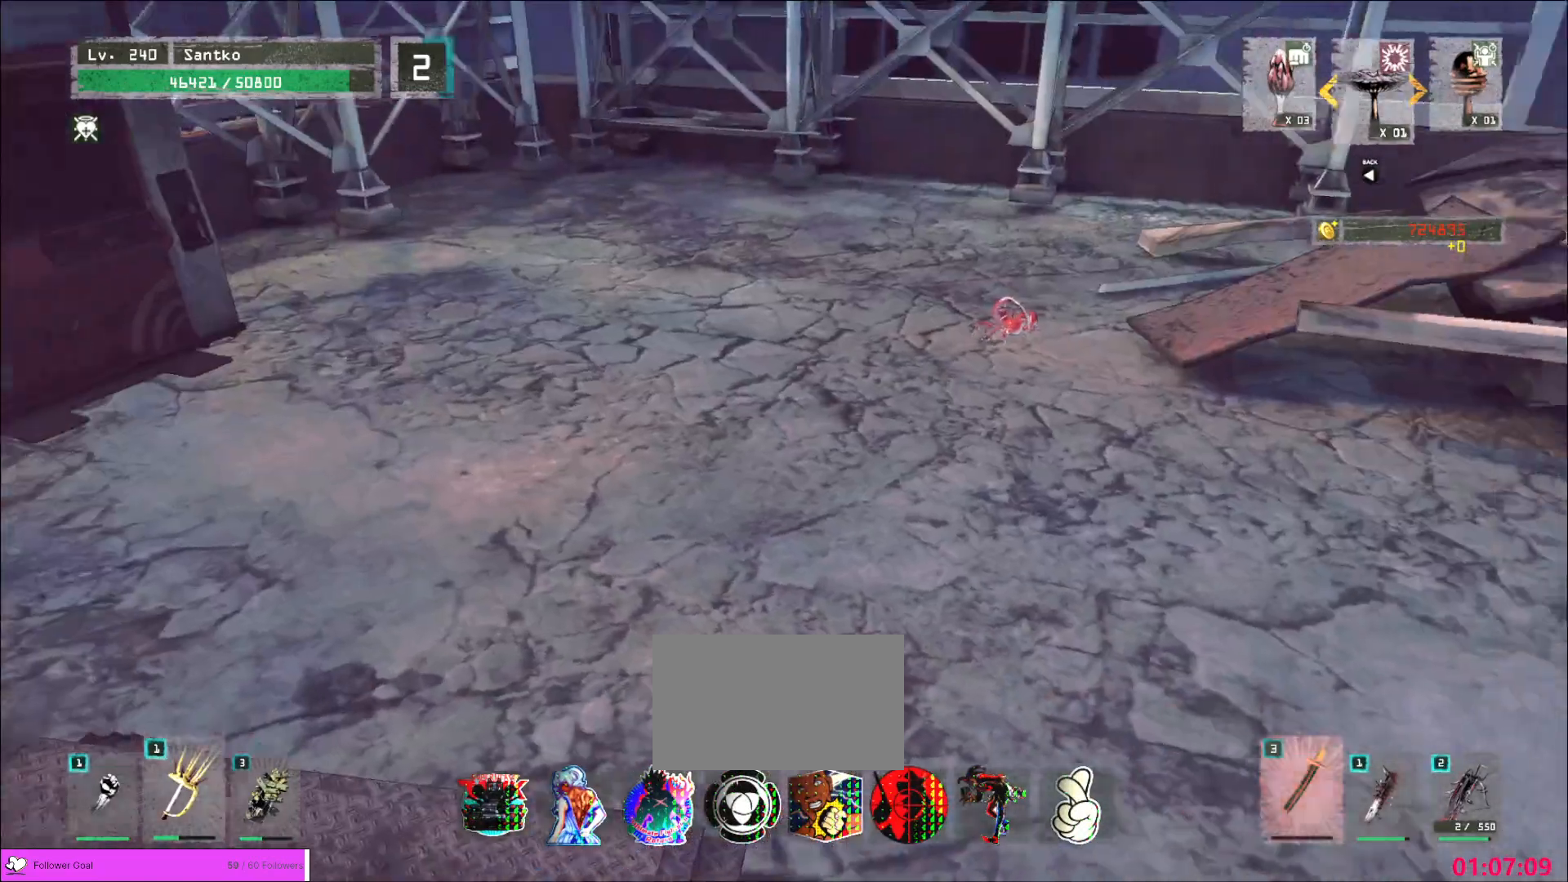
{"keys": ["w"], "mouse": [], "events": []}